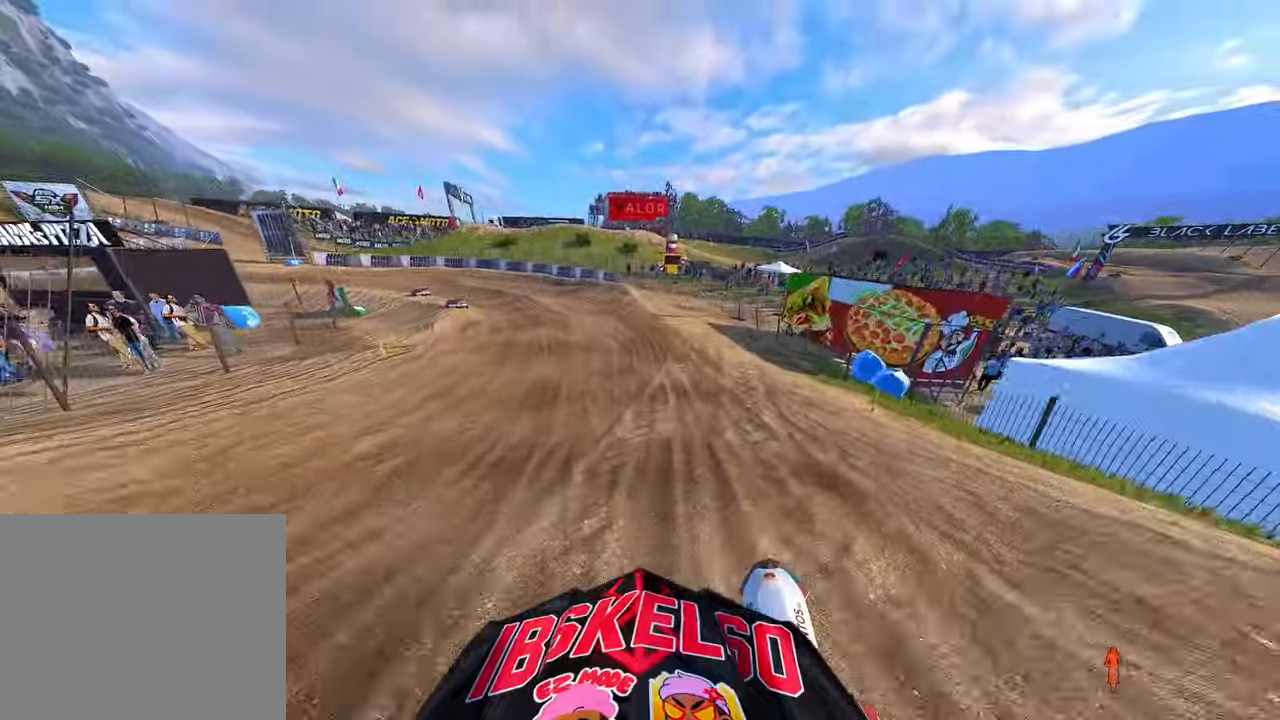
Gameplay with a controller (PlayStation layout); each line is a JSON object with the inputs held at the frame after it (dt_ms = milliseconds from this image to that frame). "events" lists button and stick changes between this image and that frame as [ms after this image, input, new state], when the widget could be followed in between. Not read: other_buttons.
{"dt_ms": 500, "buttons": ["R2"], "left_stick": "up", "right_stick": "down", "events": [[400, "right_stick", "down"]]}
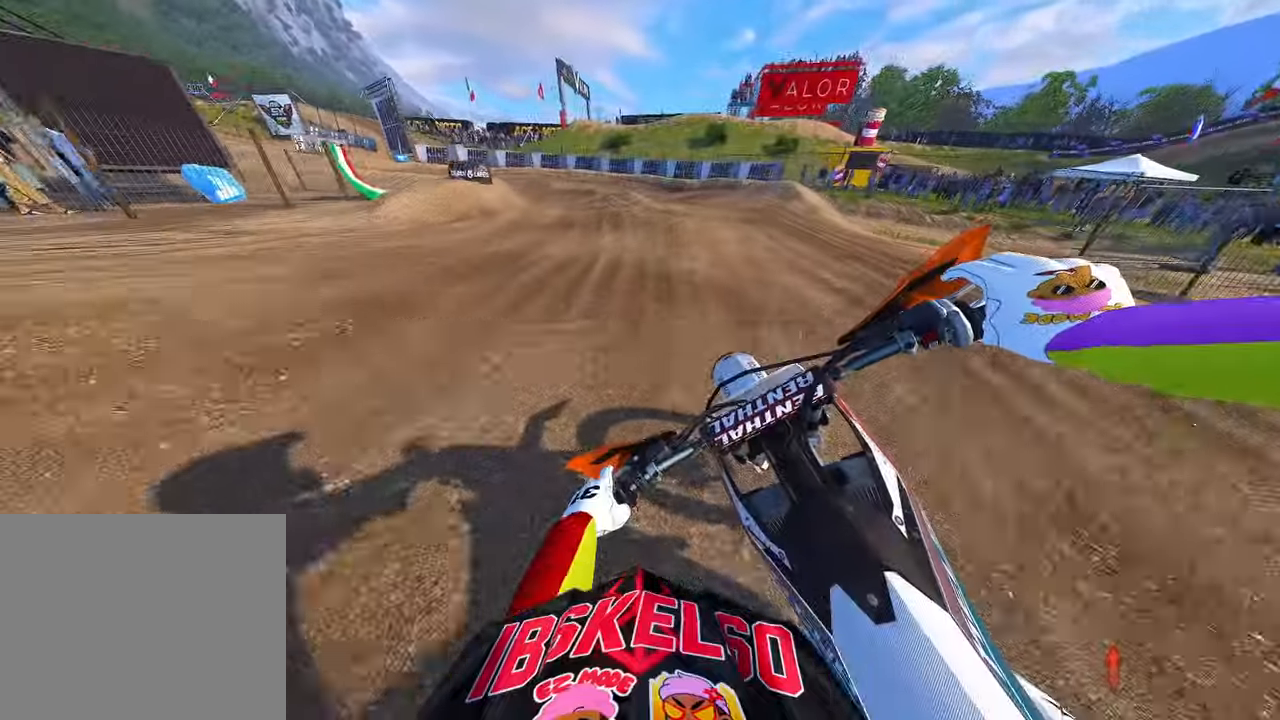
{"dt_ms": 500, "buttons": [], "left_stick": "up", "right_stick": "down-left", "events": [[234, "right_stick", "down-left"], [434, "R2", "up"]]}
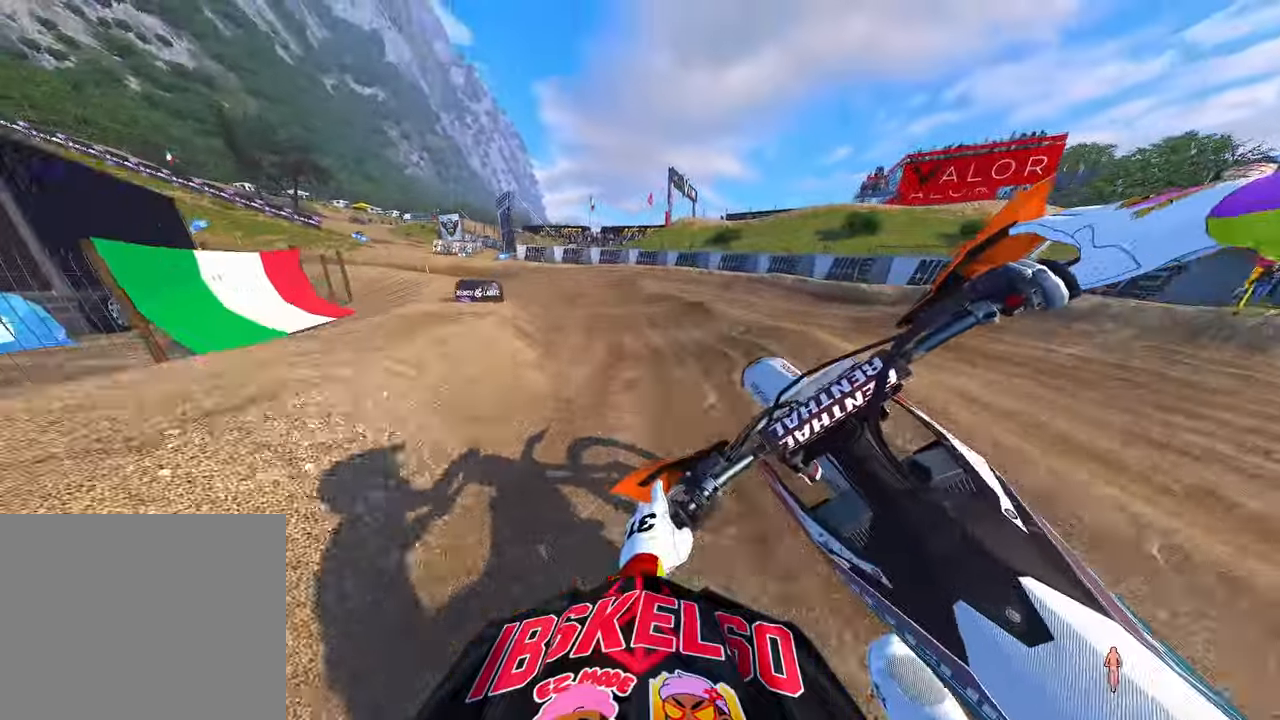
{"dt_ms": 500, "buttons": ["R2", "R3"], "left_stick": "up-left", "right_stick": "down-left", "events": [[367, "R2", "down"], [434, "R3", "down"], [467, "left_stick", "up-left"]]}
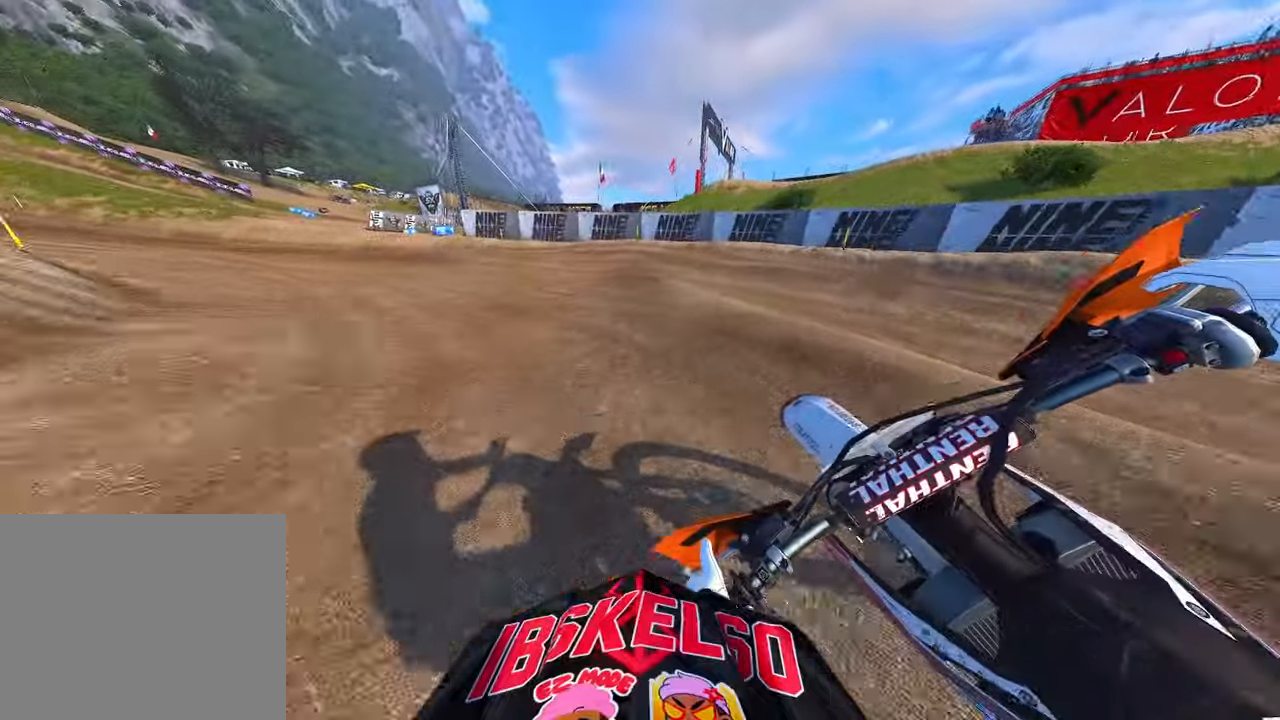
{"dt_ms": 500, "buttons": ["R2"], "left_stick": "up-left", "right_stick": "down-right", "events": [[34, "R3", "up"], [50, "right_stick", "down"], [234, "right_stick", "down-right"]]}
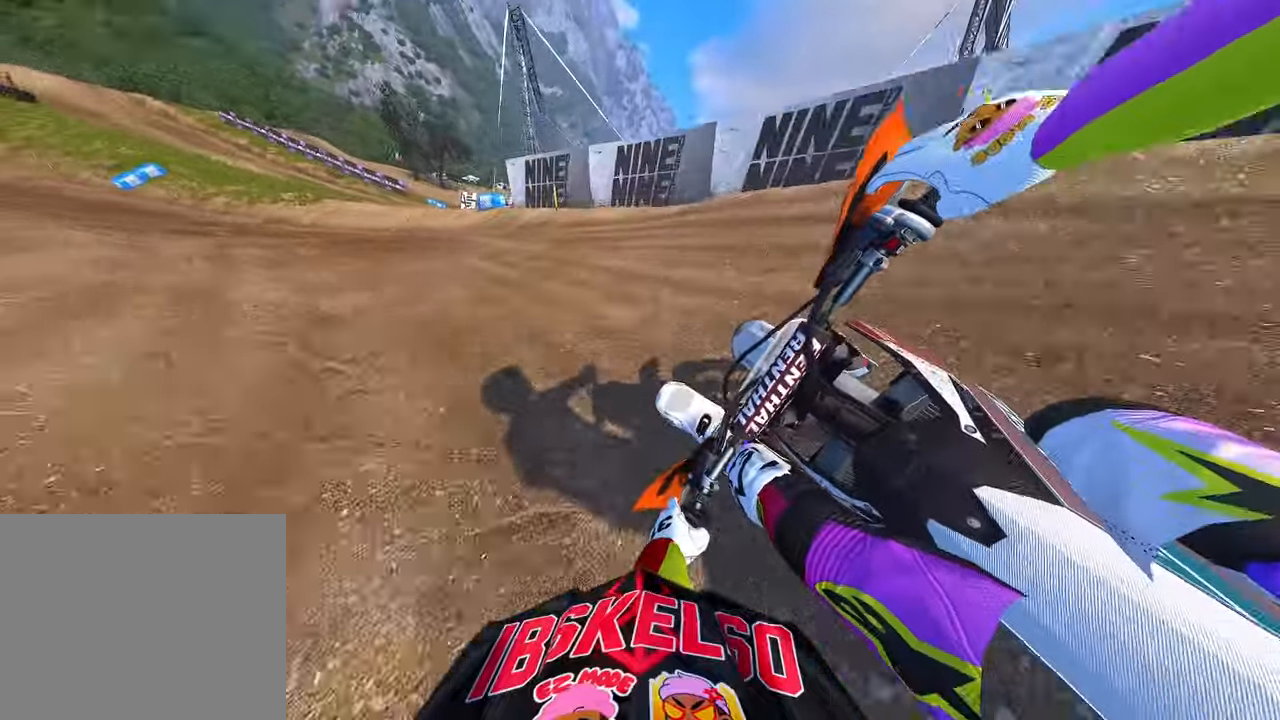
{"dt_ms": 500, "buttons": ["R2"], "left_stick": "up-left", "right_stick": "right", "events": [[334, "right_stick", "right"]]}
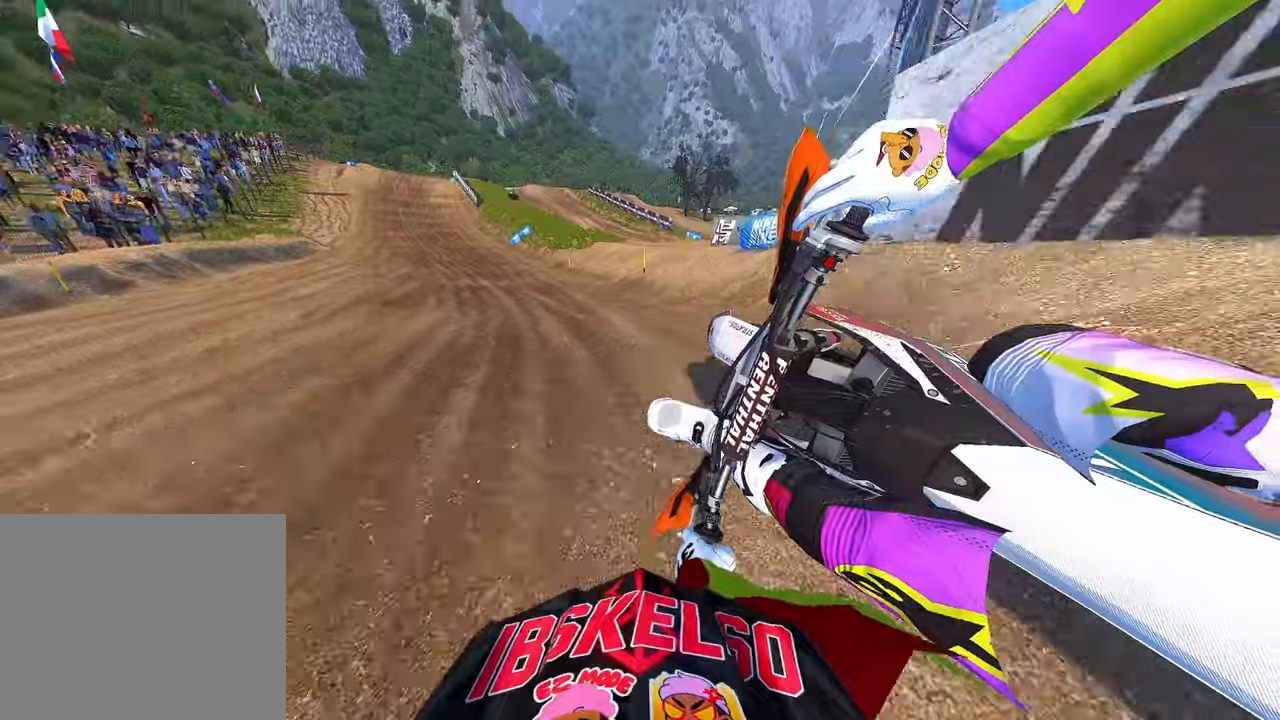
{"dt_ms": 500, "buttons": ["R2"], "left_stick": "up-left", "right_stick": "down", "events": [[250, "right_stick", "down"]]}
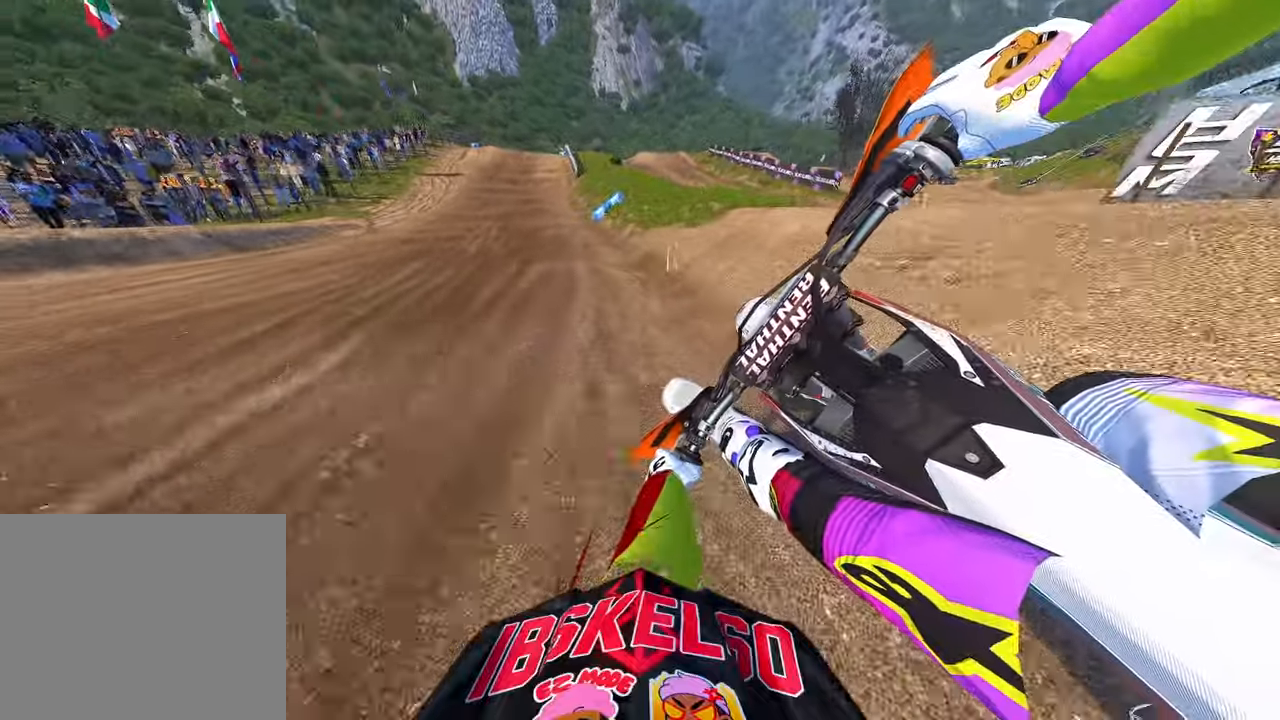
{"dt_ms": 500, "buttons": ["R2"], "left_stick": "up-left", "right_stick": "down", "events": [[350, "R3", "down"], [450, "R3", "up"]]}
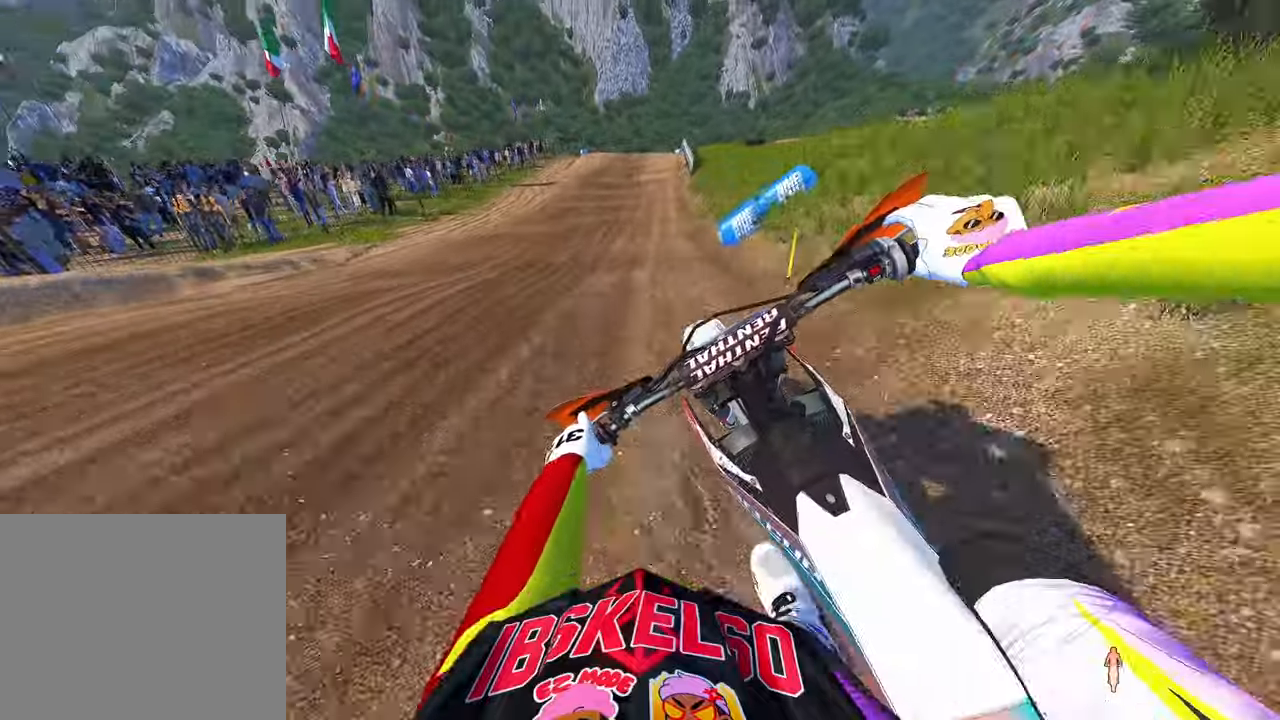
{"dt_ms": 500, "buttons": ["R2"], "left_stick": "up-right", "right_stick": "down", "events": [[17, "left_stick", "up"], [434, "left_stick", "up-right"]]}
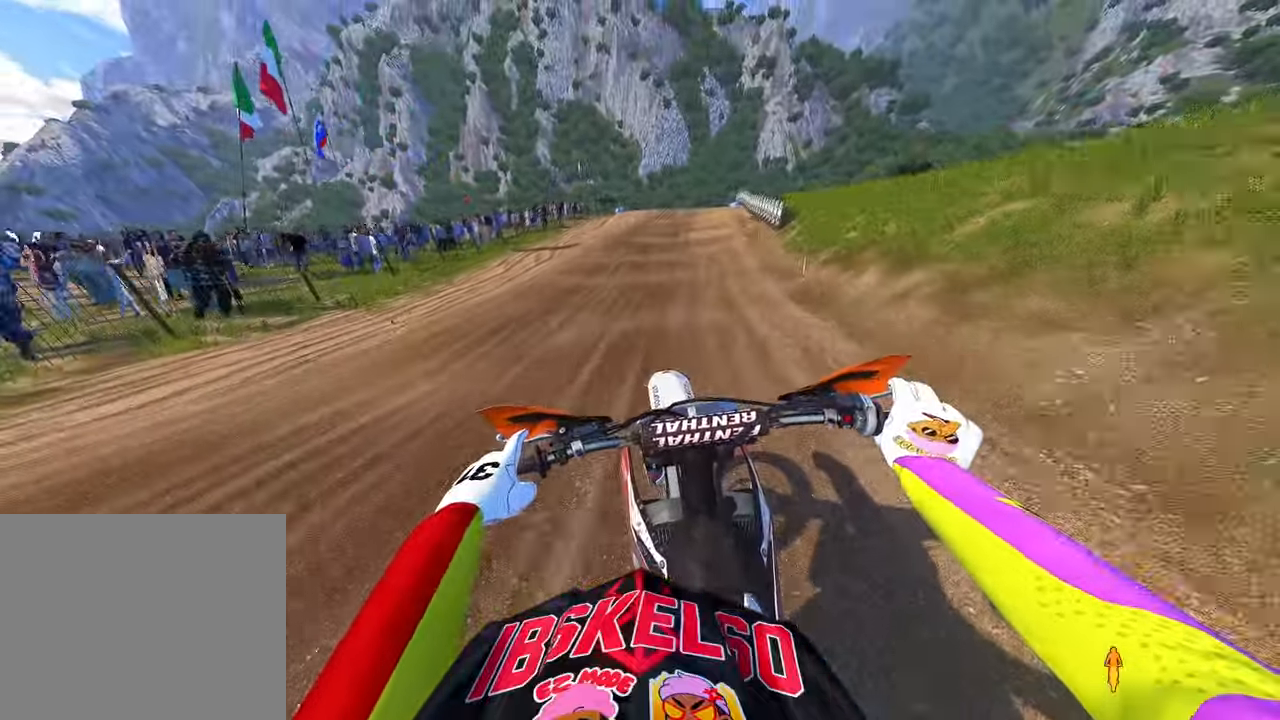
{"dt_ms": 500, "buttons": ["R2"], "left_stick": "up-right", "right_stick": "left", "events": [[100, "right_stick", "down-left"], [500, "right_stick", "left"]]}
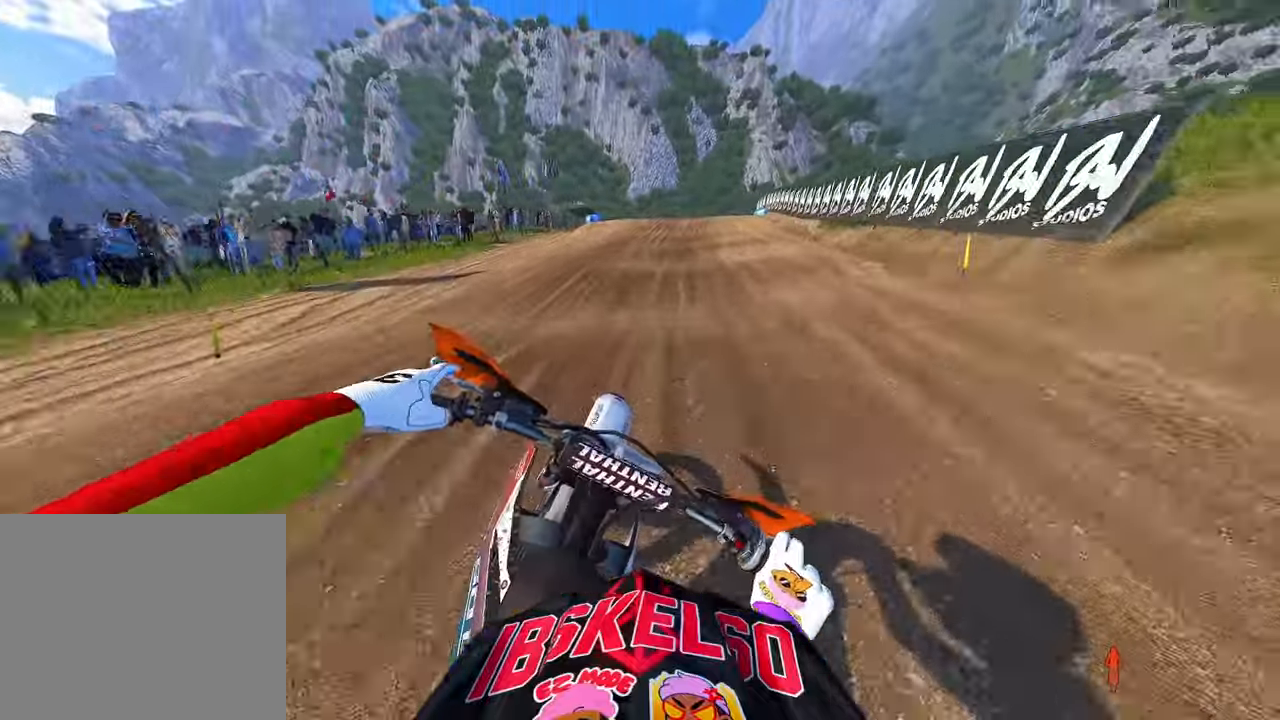
{"dt_ms": 500, "buttons": [], "left_stick": "up-right", "right_stick": "center", "events": [[334, "right_stick", "center"], [384, "R2", "up"]]}
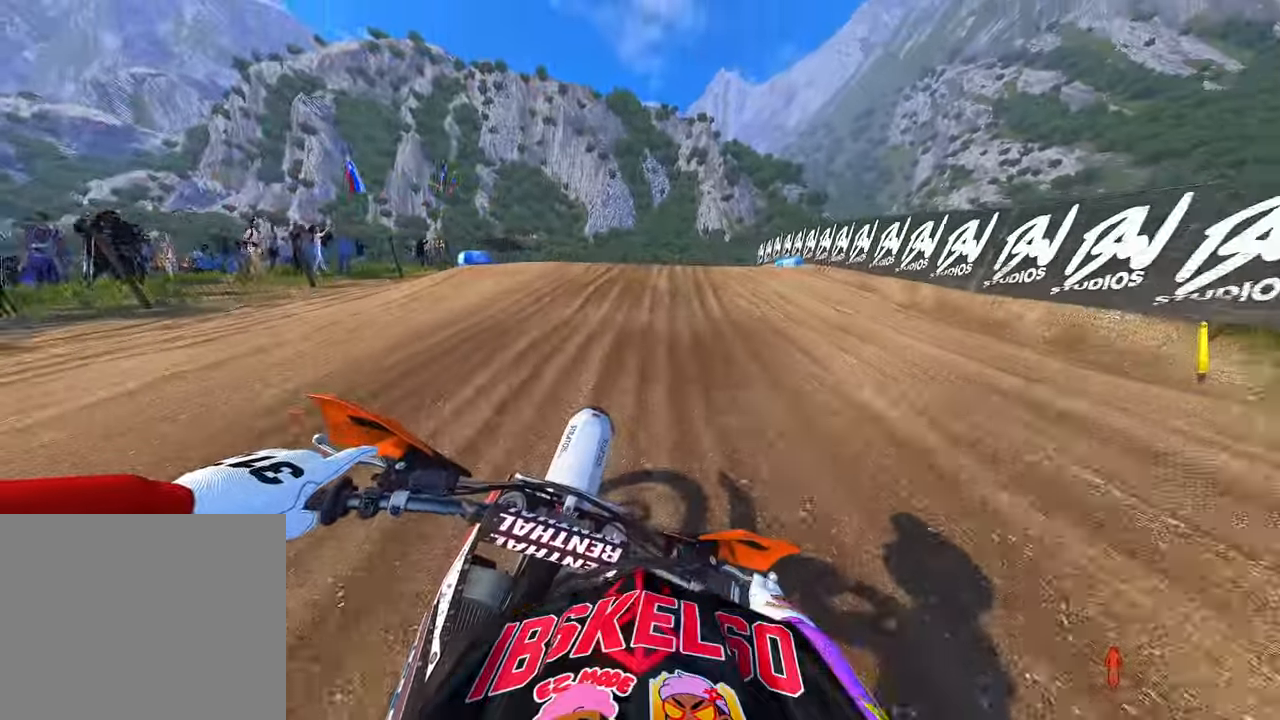
{"dt_ms": 500, "buttons": ["R2"], "left_stick": "up-right", "right_stick": "up-left"}
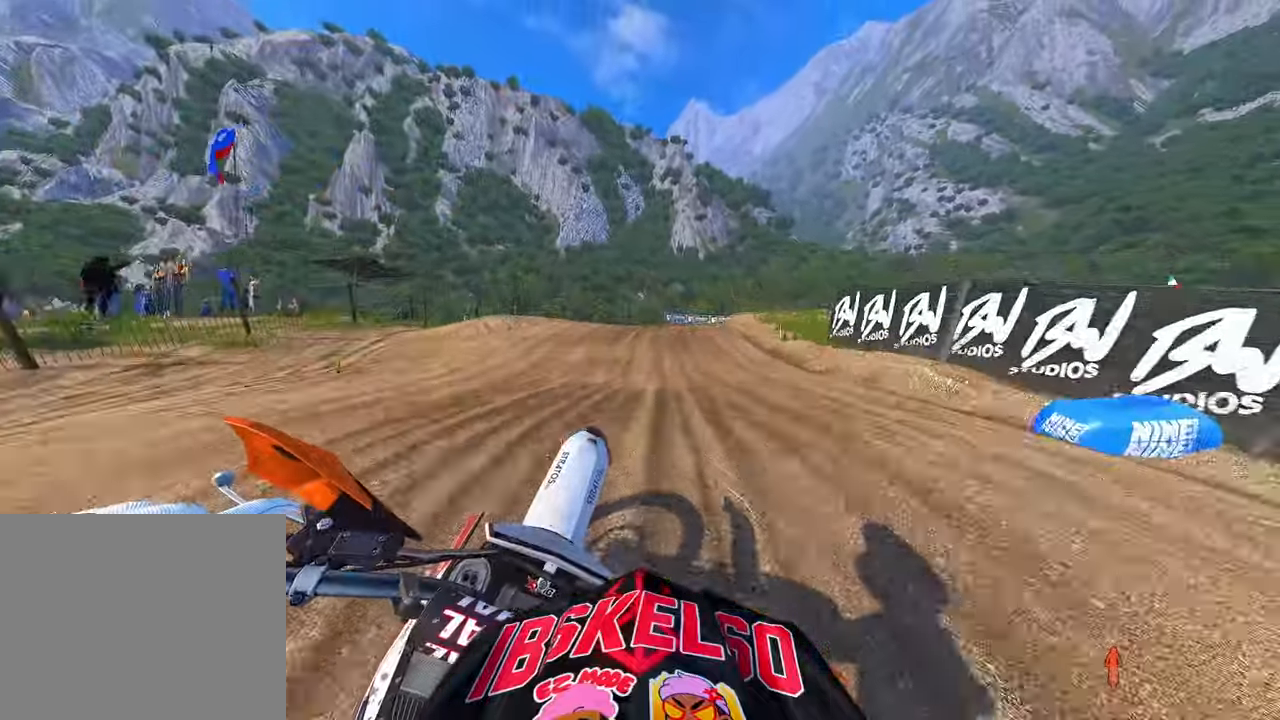
{"dt_ms": 500, "buttons": [], "left_stick": "up-right", "right_stick": "up-left", "events": [[150, "R2", "up"]]}
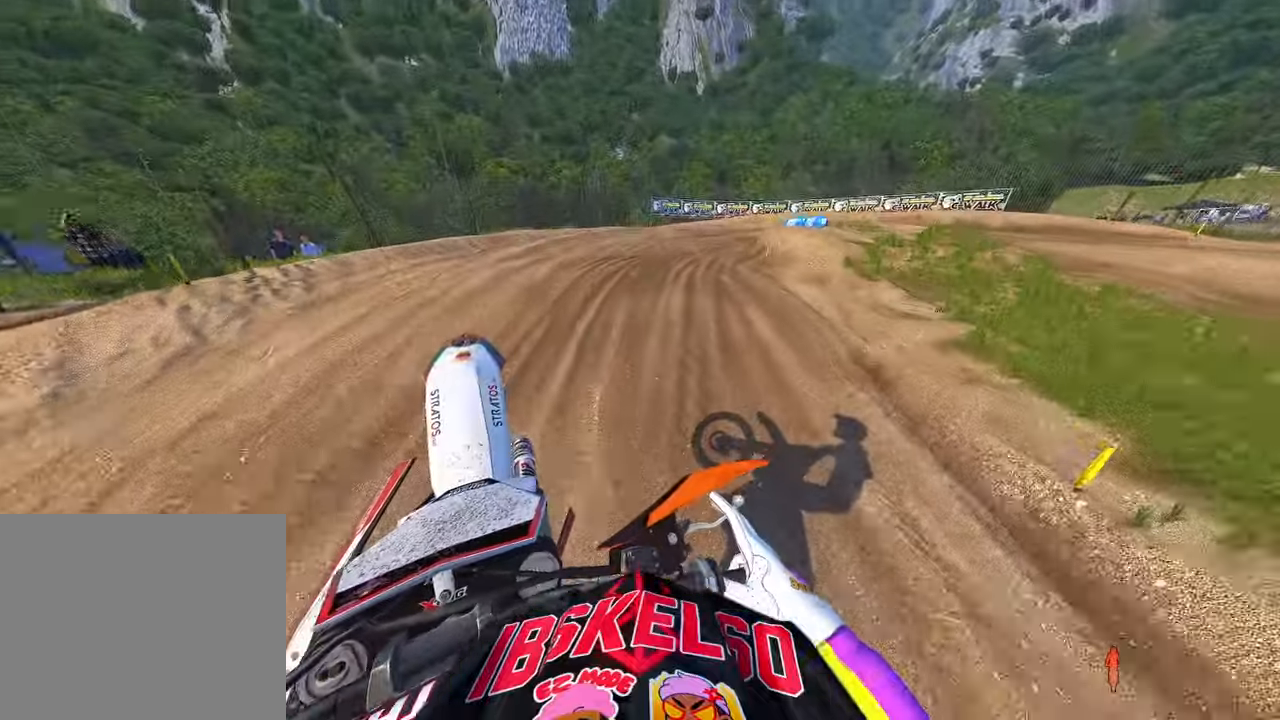
{"dt_ms": 500, "buttons": [], "left_stick": "up-right", "right_stick": "down-left", "events": [[84, "right_stick", "left"], [234, "right_stick", "down-left"], [334, "R3", "down"], [450, "R3", "up"]]}
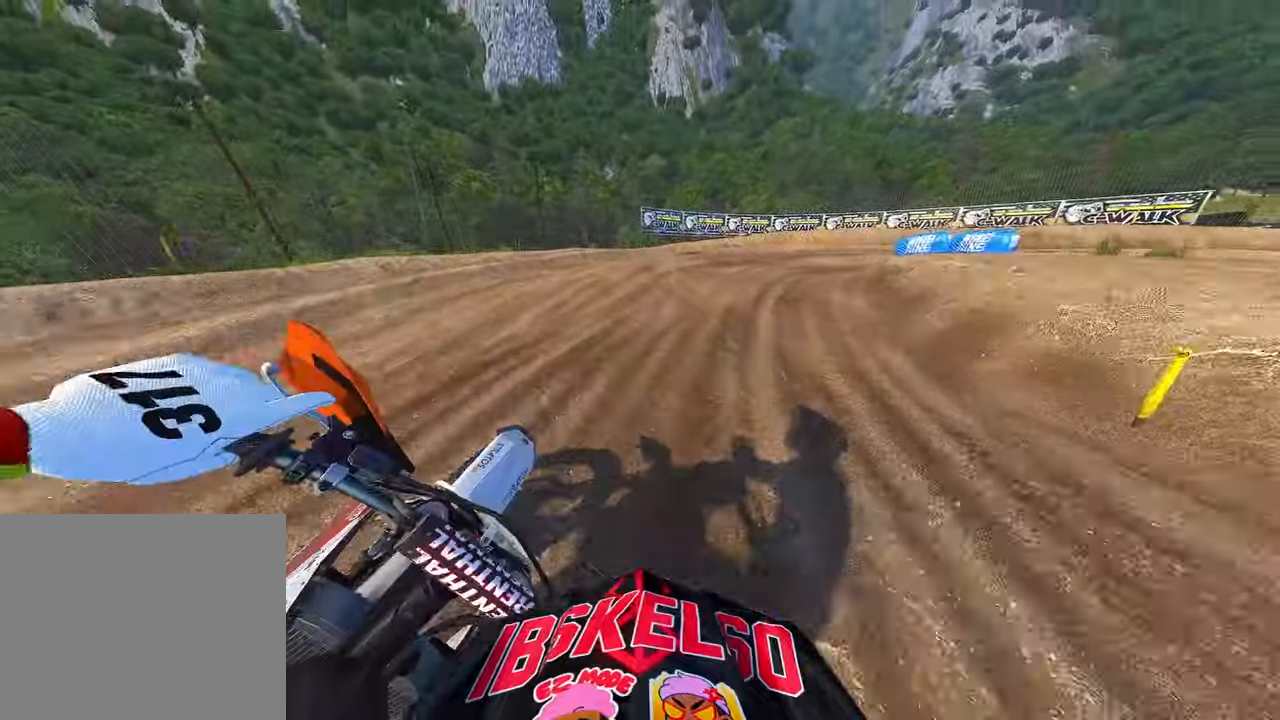
{"dt_ms": 500, "buttons": [], "left_stick": "up-right", "right_stick": "down-left", "events": []}
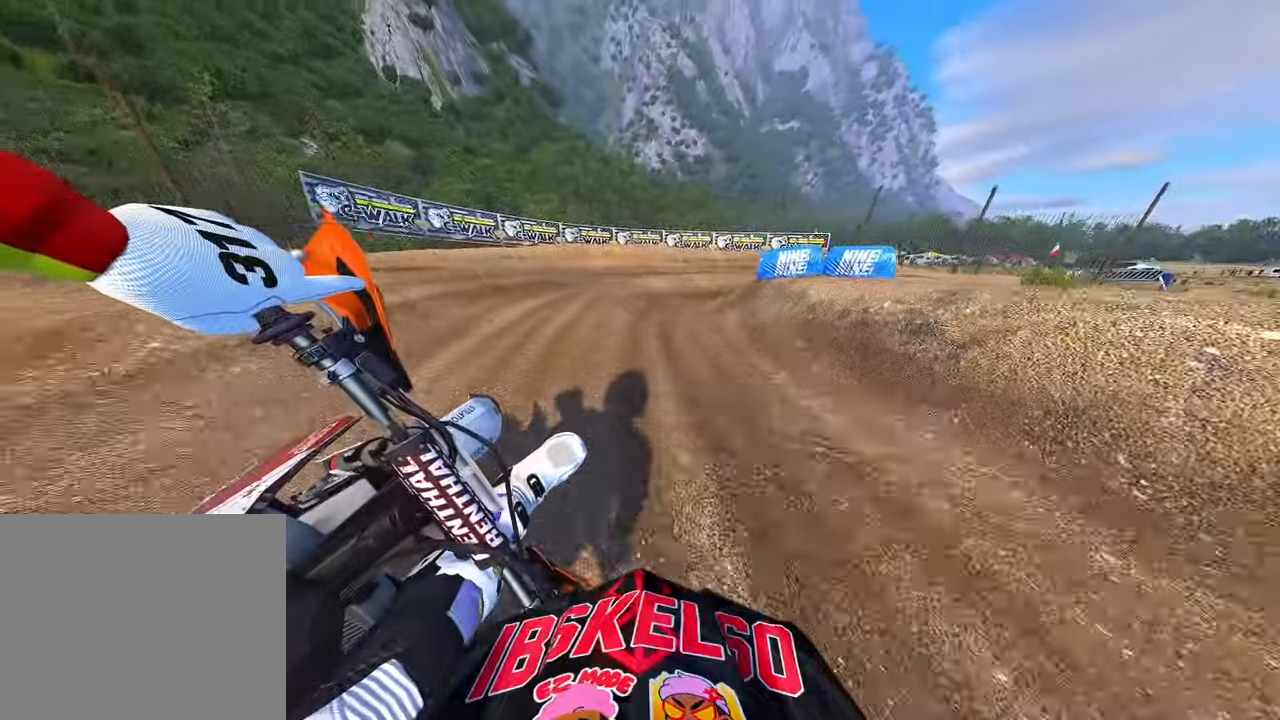
{"dt_ms": 500, "buttons": [], "left_stick": "up-right", "right_stick": "center", "events": [[67, "right_stick", "center"]]}
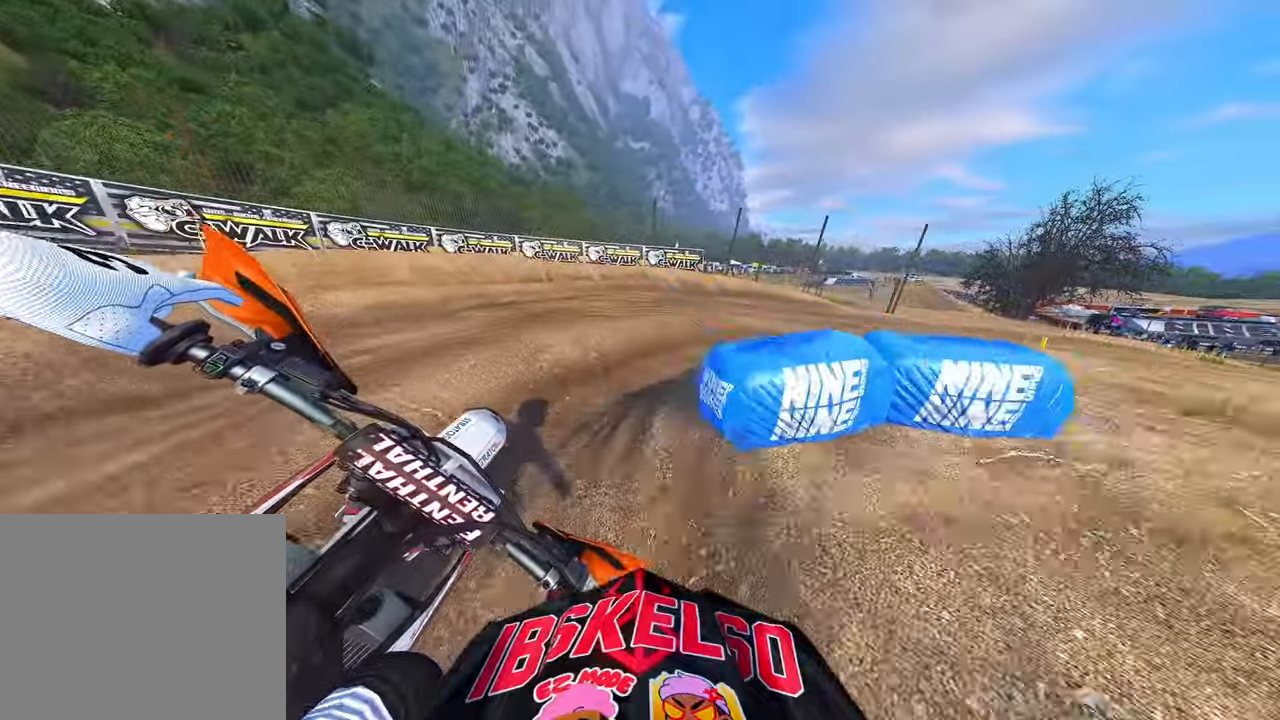
{"dt_ms": 500, "buttons": ["R2"], "left_stick": "up-right", "right_stick": "left", "events": [[200, "right_stick", "left"], [317, "R2", "down"]]}
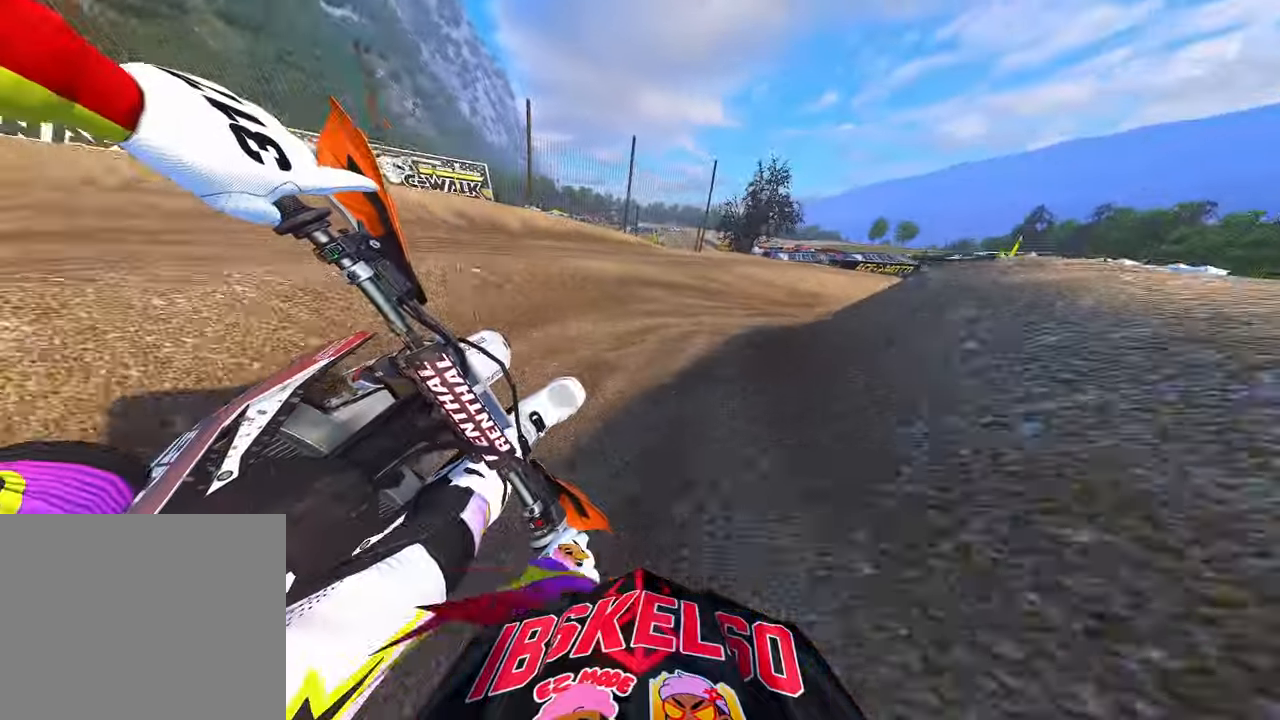
{"dt_ms": 1000, "buttons": ["R2"], "left_stick": "up", "right_stick": "left"}
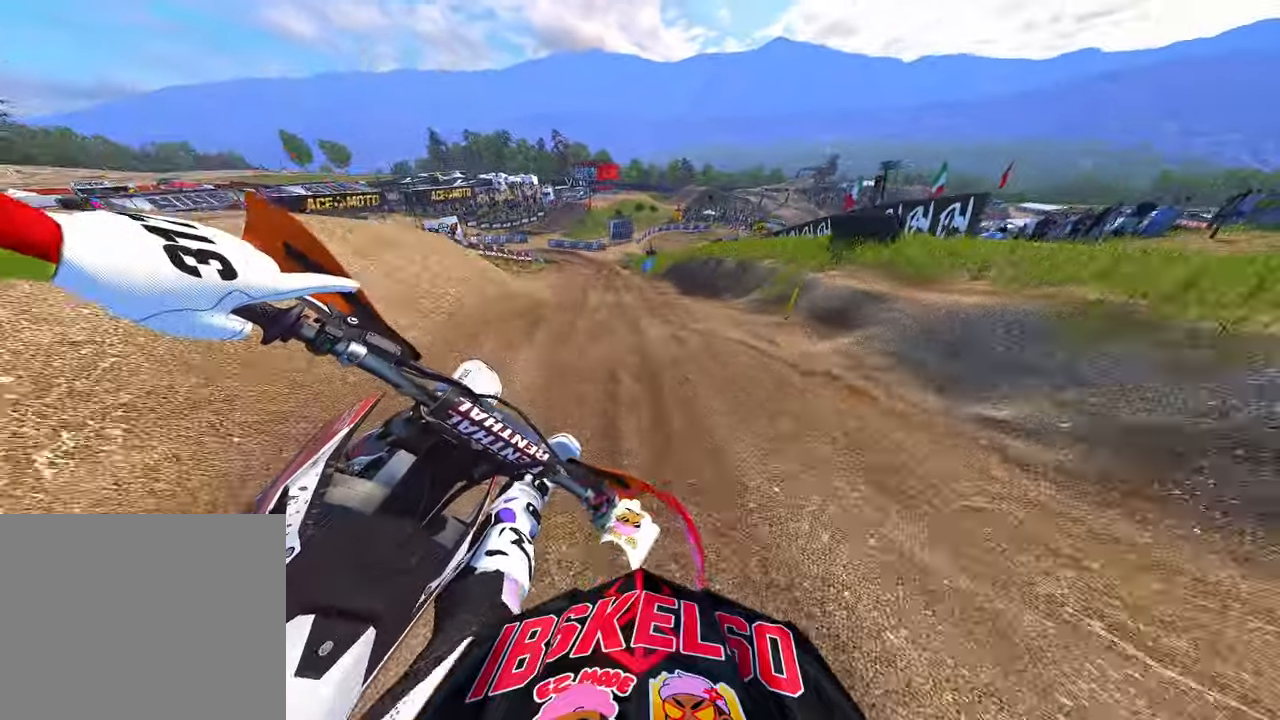
{"dt_ms": 500, "buttons": [], "left_stick": "up", "right_stick": "up"}
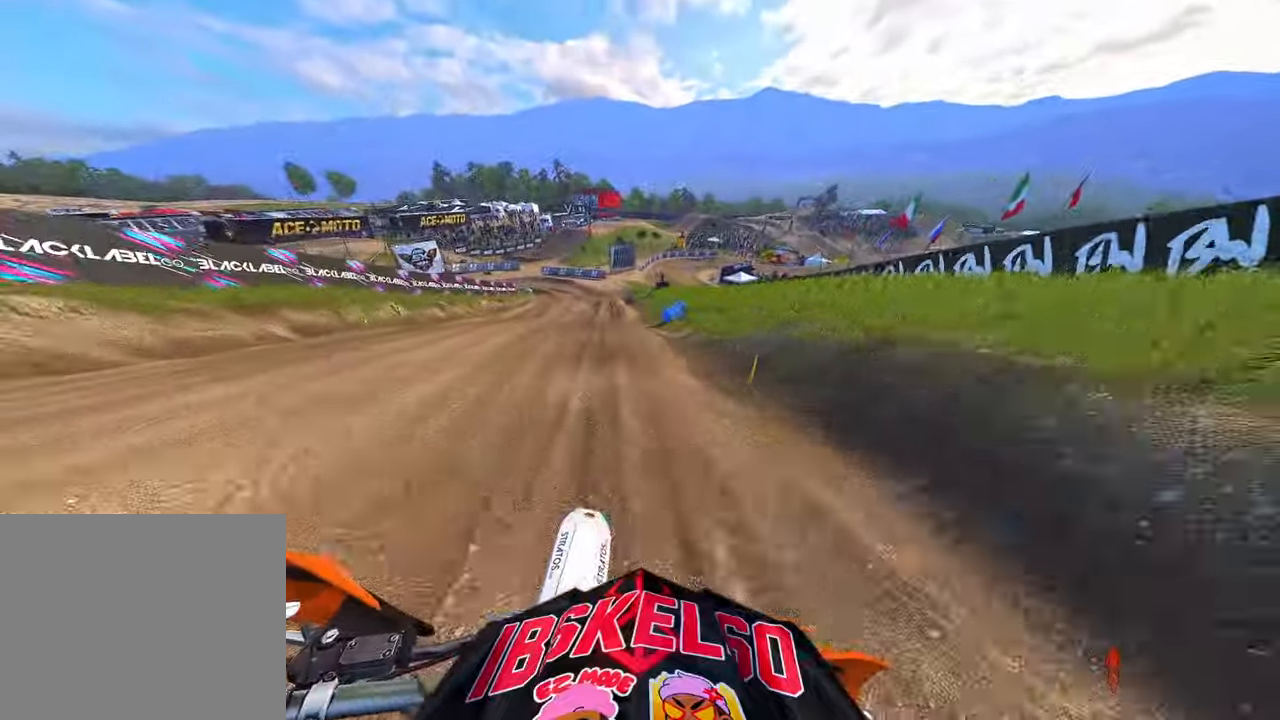
{"dt_ms": 500, "buttons": ["R2"], "left_stick": "up", "right_stick": "center", "events": [[17, "right_stick", "center"], [67, "R2", "down"]]}
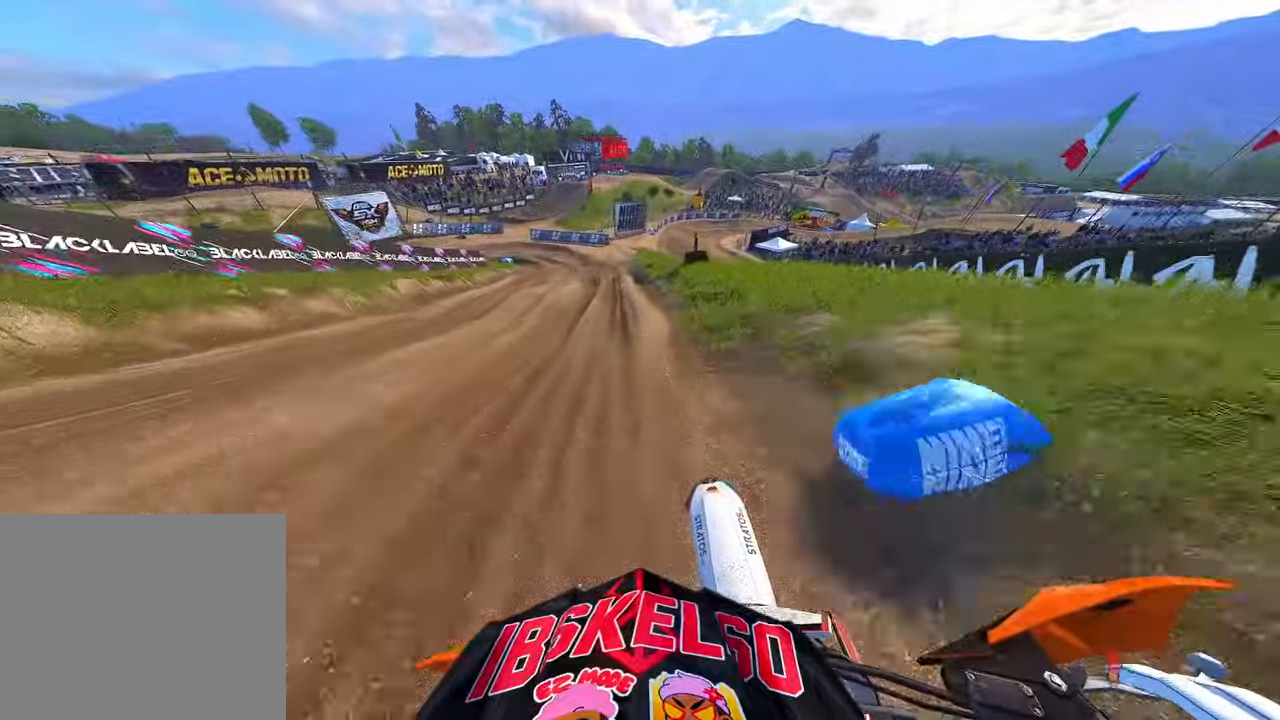
{"dt_ms": 500, "buttons": ["R2"], "left_stick": "up", "right_stick": "down-left", "events": [[167, "R2", "up"], [234, "R2", "down"], [400, "right_stick", "down-left"]]}
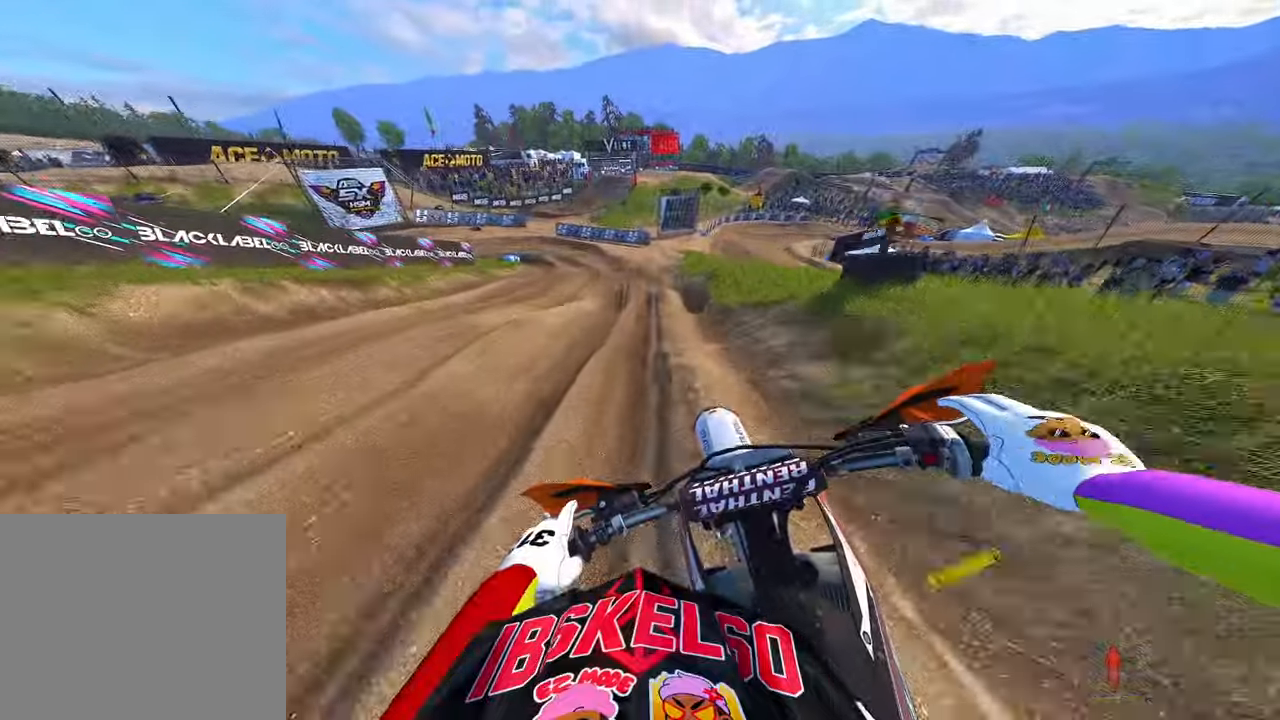
{"dt_ms": 500, "buttons": [], "left_stick": "up", "right_stick": "down-left", "events": [[134, "R2", "up"]]}
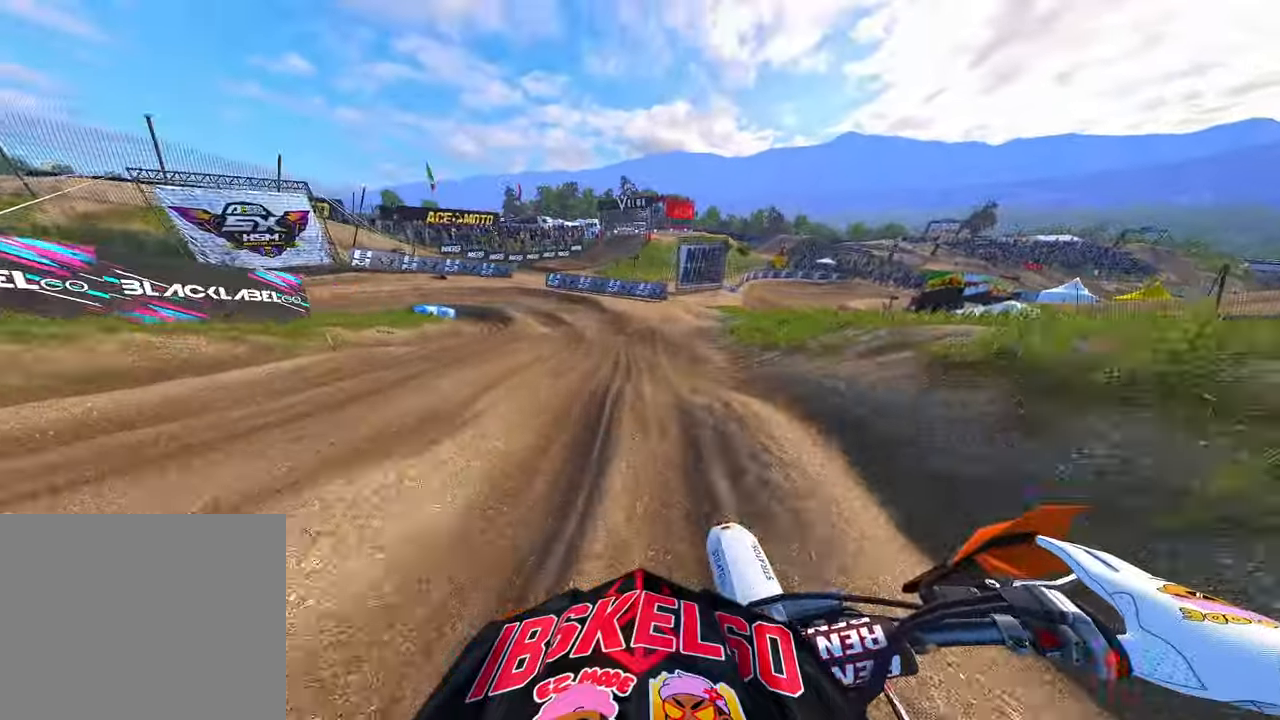
{"dt_ms": 500, "buttons": [], "left_stick": "up-left", "right_stick": "down-left", "events": [[400, "left_stick", "up-left"]]}
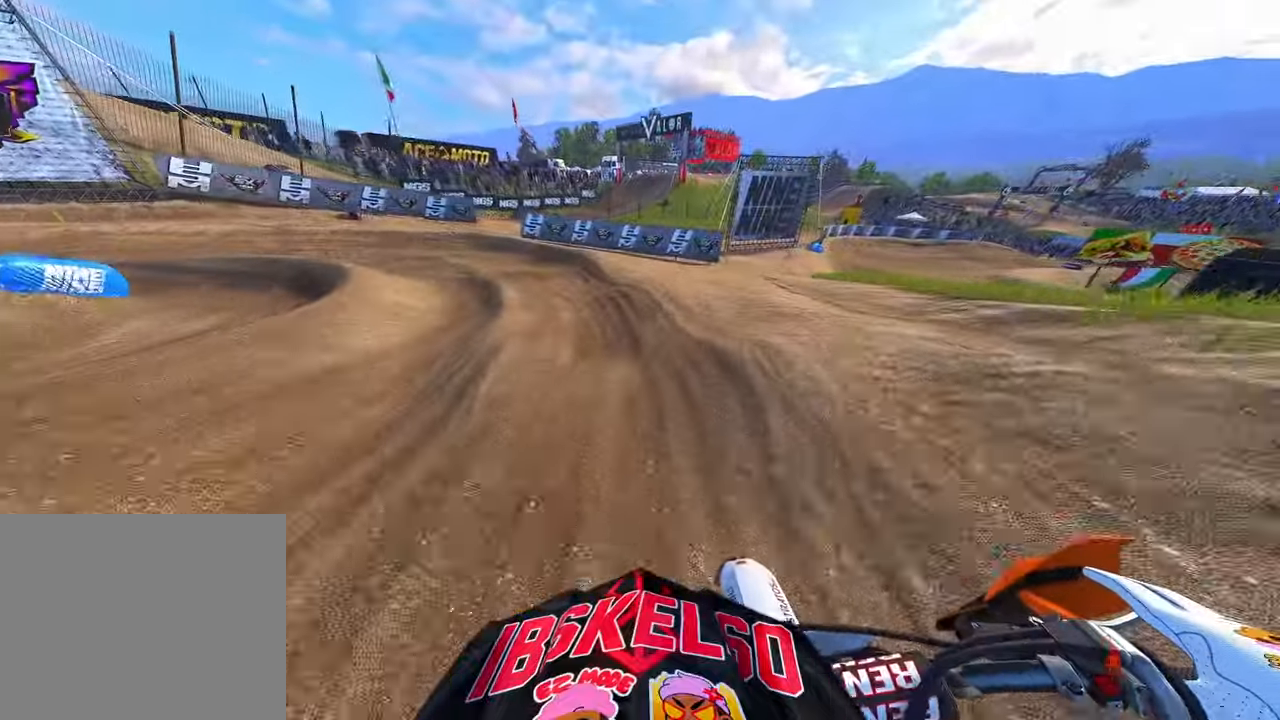
{"dt_ms": 500, "buttons": [], "left_stick": "up-left", "right_stick": "down", "events": [[217, "right_stick", "down"]]}
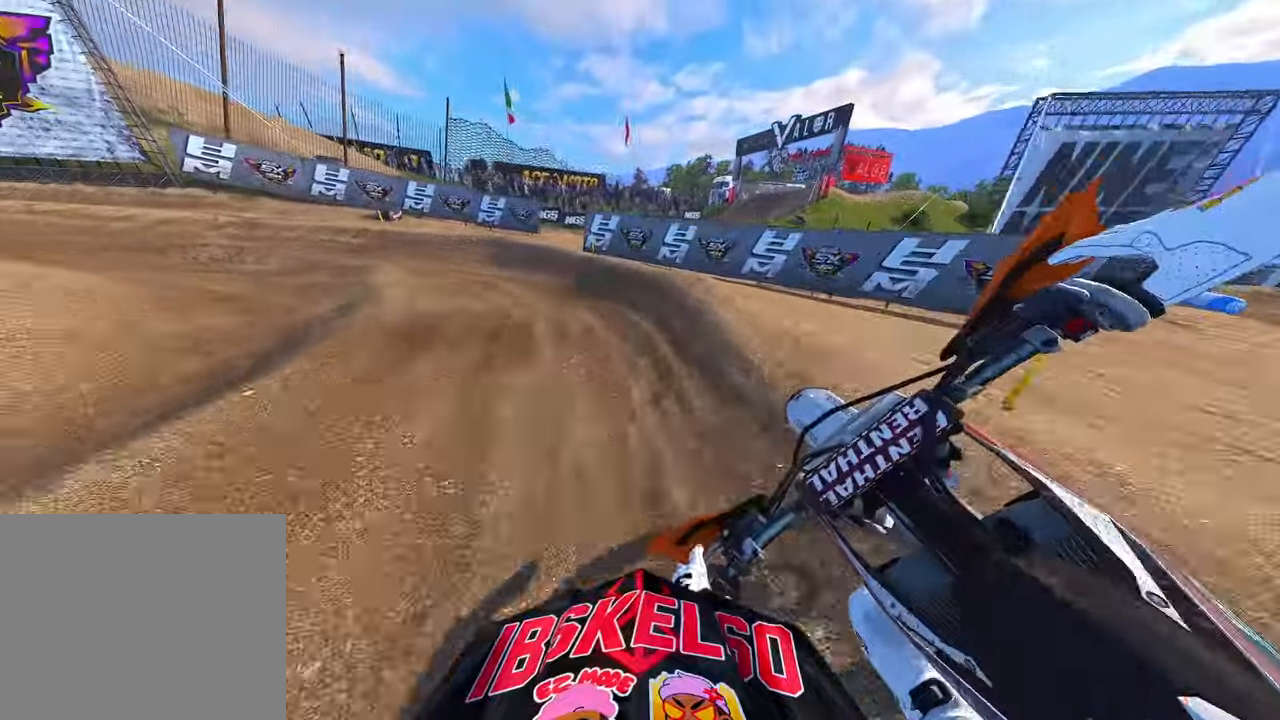
{"dt_ms": 500, "buttons": ["R2"], "left_stick": "up-left", "right_stick": "right", "events": [[17, "R3", "down"], [117, "R3", "up"], [234, "R2", "down"], [234, "right_stick", "right"]]}
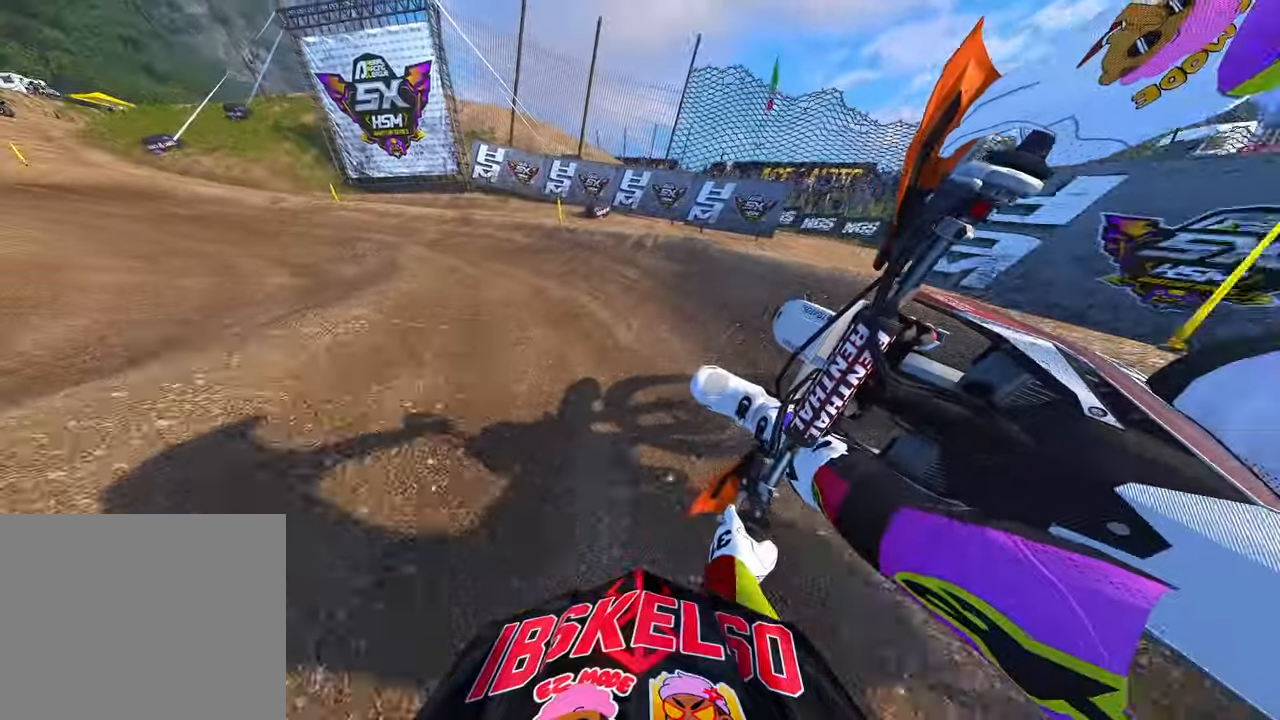
{"dt_ms": 500, "buttons": ["R2"], "left_stick": "up-left", "right_stick": "right", "events": []}
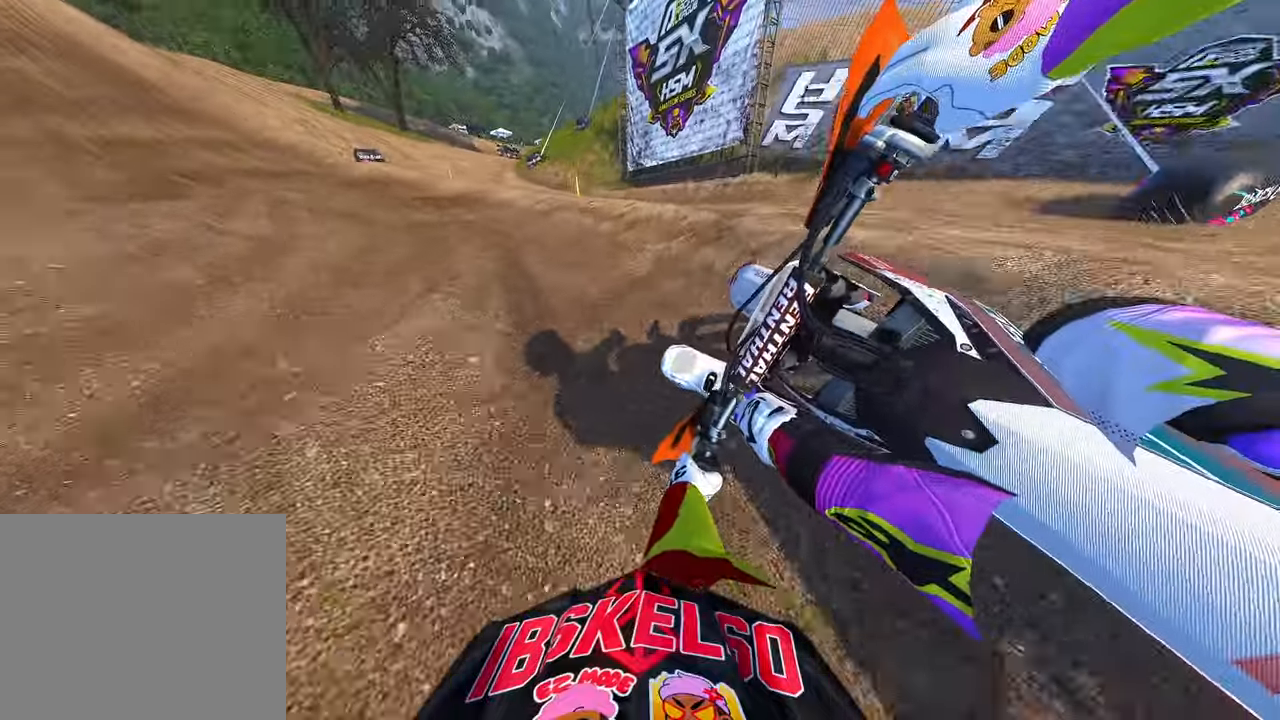
{"dt_ms": 500, "buttons": ["R2"], "left_stick": "up-left", "right_stick": "right", "events": [[267, "R3", "down"], [384, "R3", "up"]]}
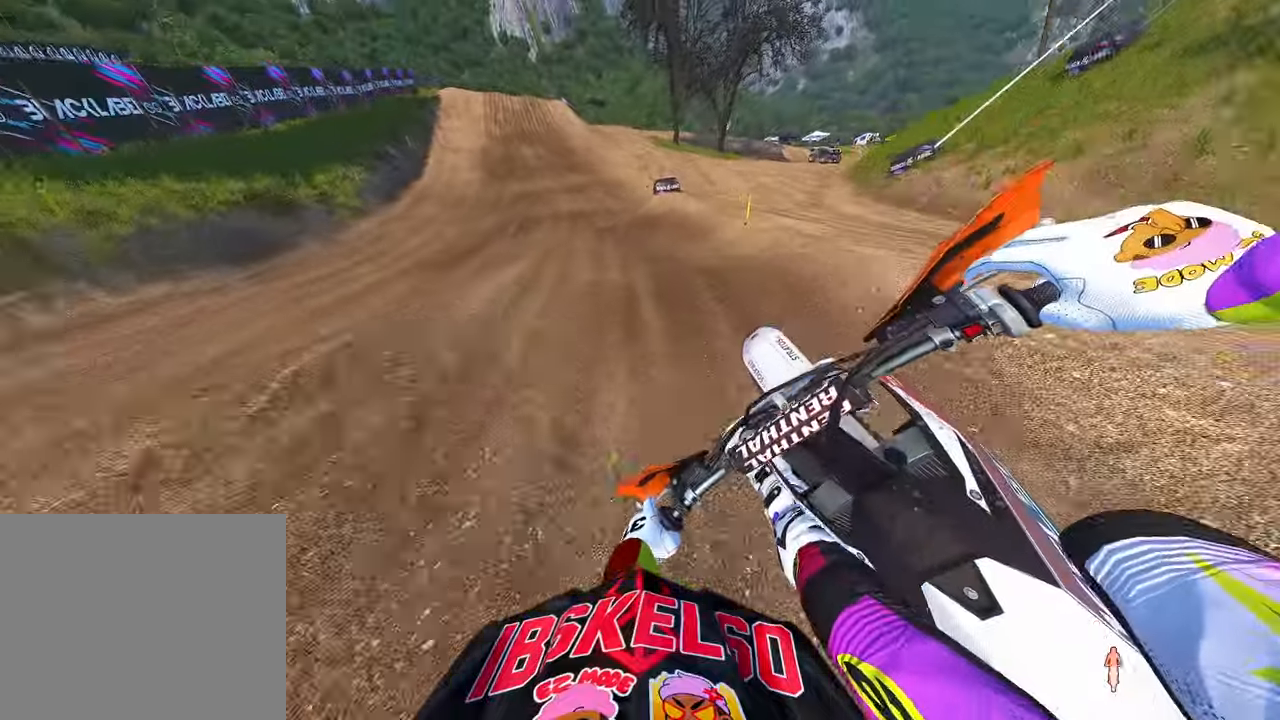
{"dt_ms": 500, "buttons": ["R2"], "left_stick": "up-left", "right_stick": "down", "events": [[367, "right_stick", "center"], [500, "right_stick", "down"]]}
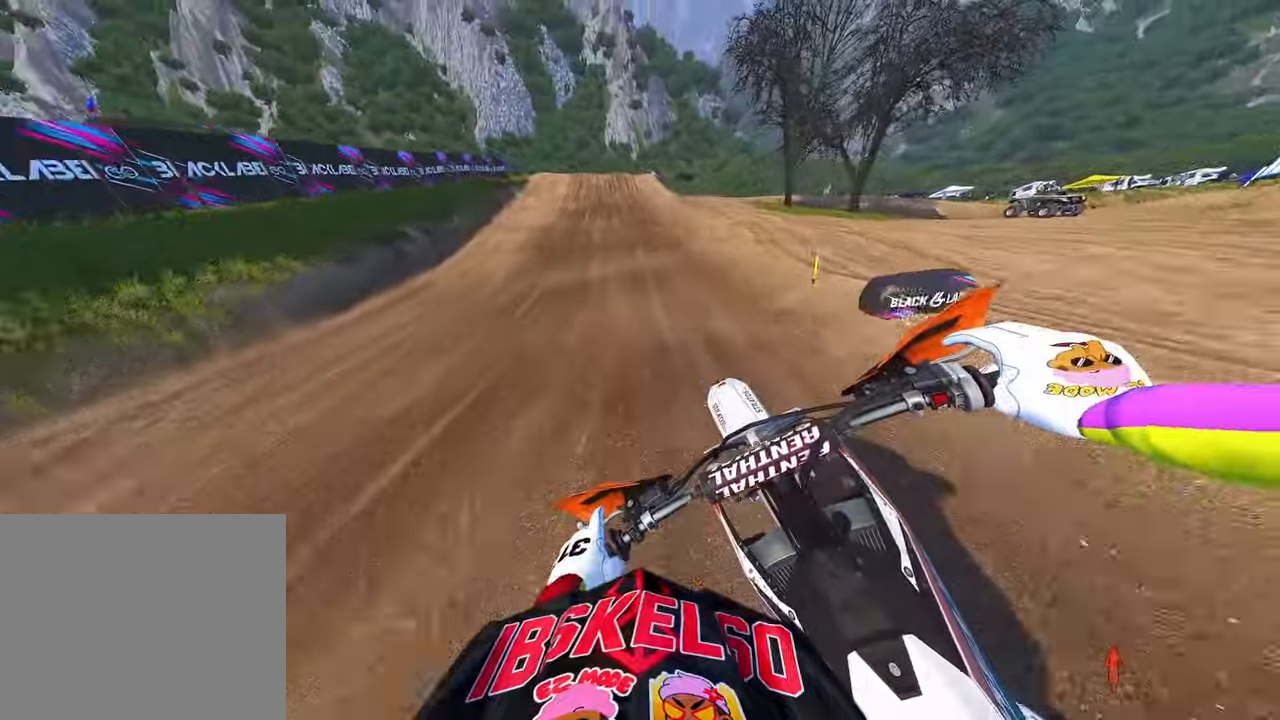
{"dt_ms": 500, "buttons": ["R2"], "left_stick": "center", "right_stick": "down-left", "events": [[100, "left_stick", "center"], [267, "right_stick", "down-left"]]}
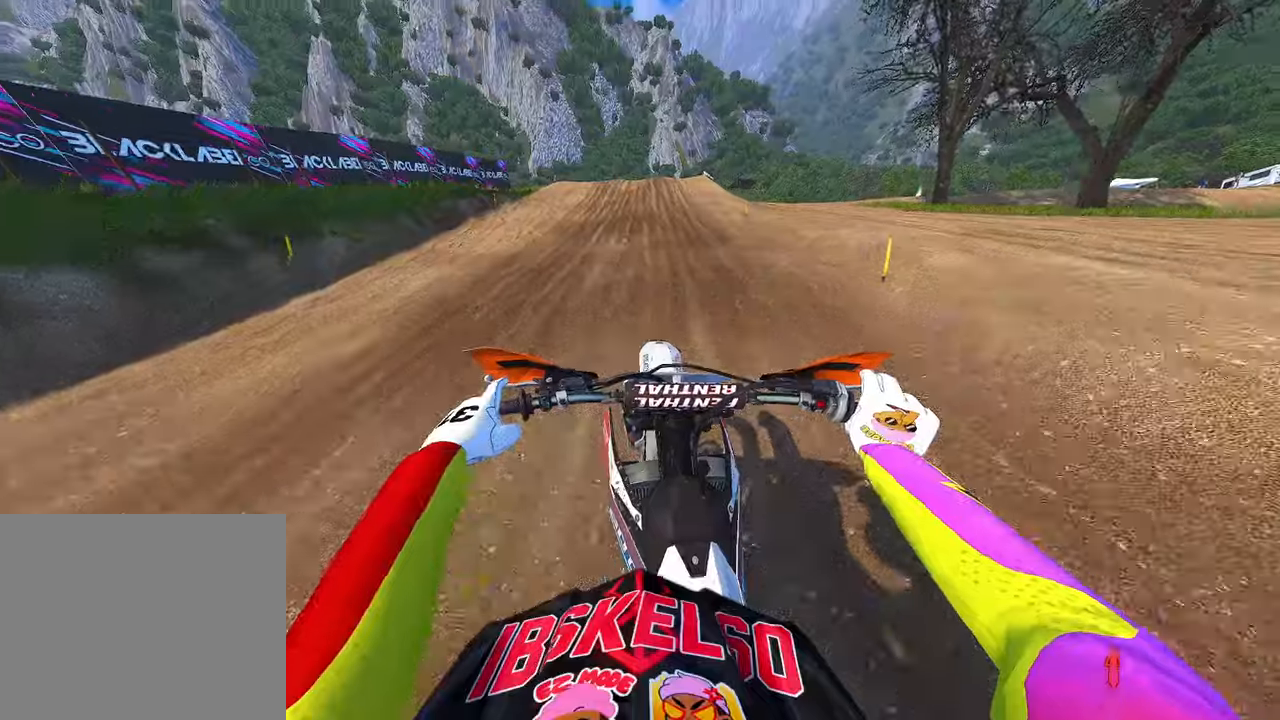
{"dt_ms": 500, "buttons": ["R2"], "left_stick": "center", "right_stick": "down-left", "events": []}
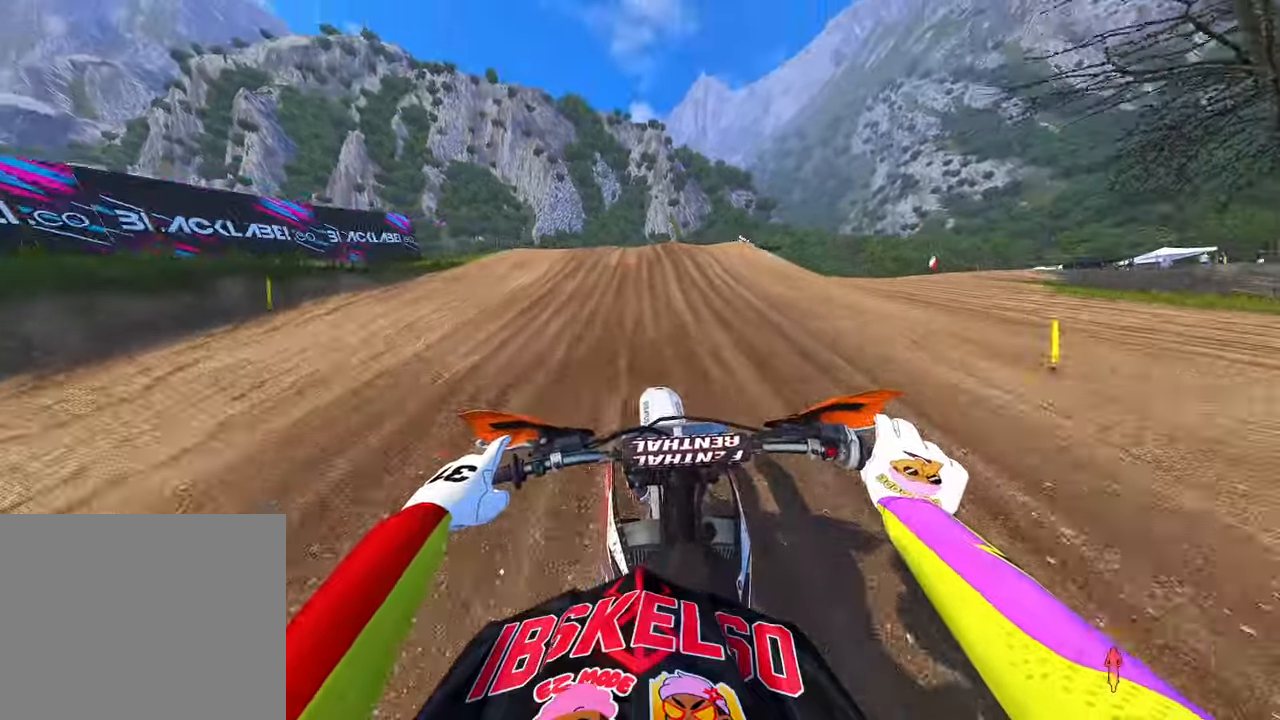
{"dt_ms": 500, "buttons": ["R2"], "left_stick": "left", "right_stick": "center", "events": [[267, "right_stick", "center"], [500, "left_stick", "left"]]}